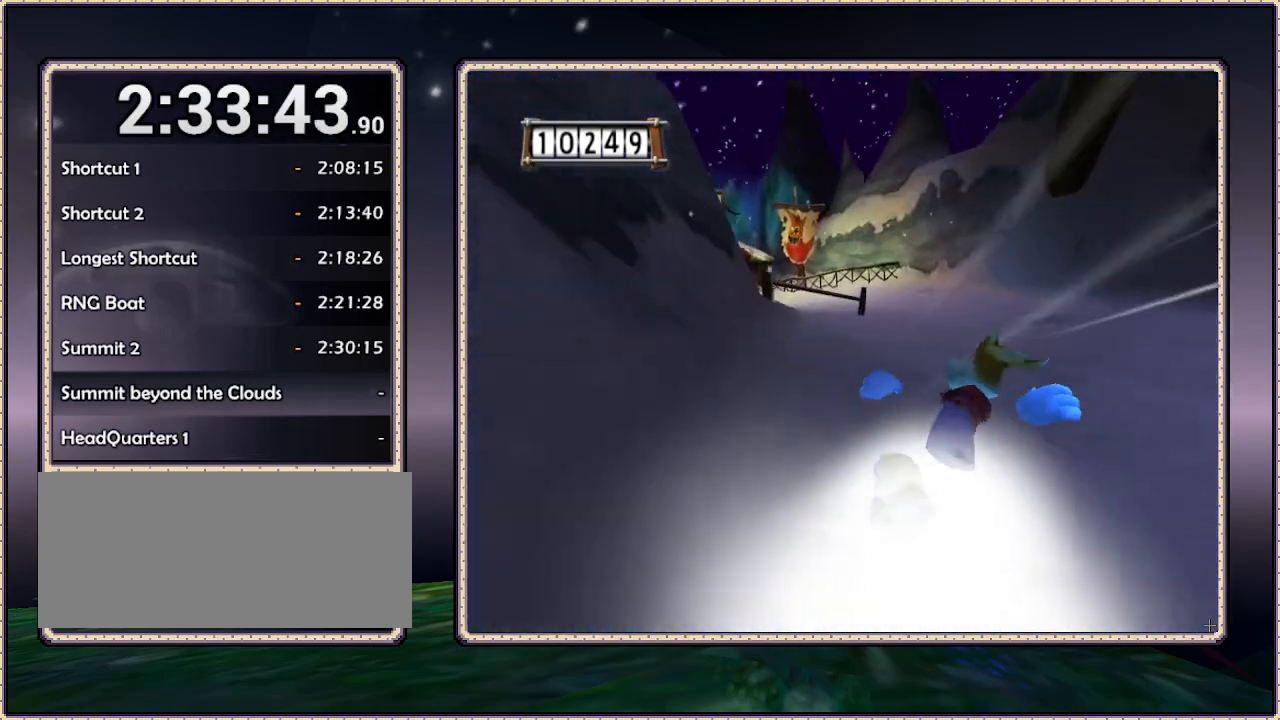
Gameplay with a controller (PlayStation layout); each line is a JSON object with the inputs held at the frame after it. "events" lists button and stick changes between this image and that frame as [ms after this image, input, new state], when the widget could be followed in between. Not read: DPAD_RIGHT HOME L3 R3 SQUARE.
{"buttons": ["DPAD_UP", "DPAD_LEFT"], "events": [[333, "DPAD_LEFT", "down"]]}
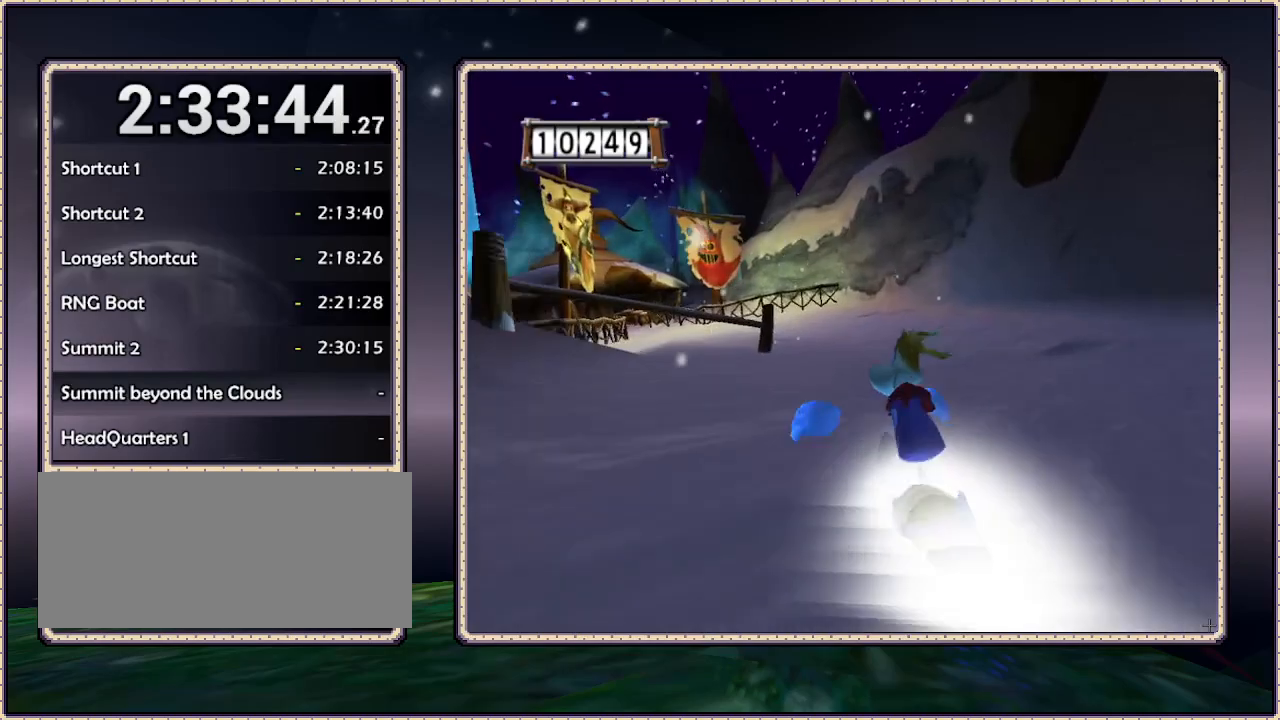
{"buttons": ["DPAD_UP", "DPAD_LEFT"], "events": [[50, "DPAD_LEFT", "up"], [300, "DPAD_LEFT", "down"]]}
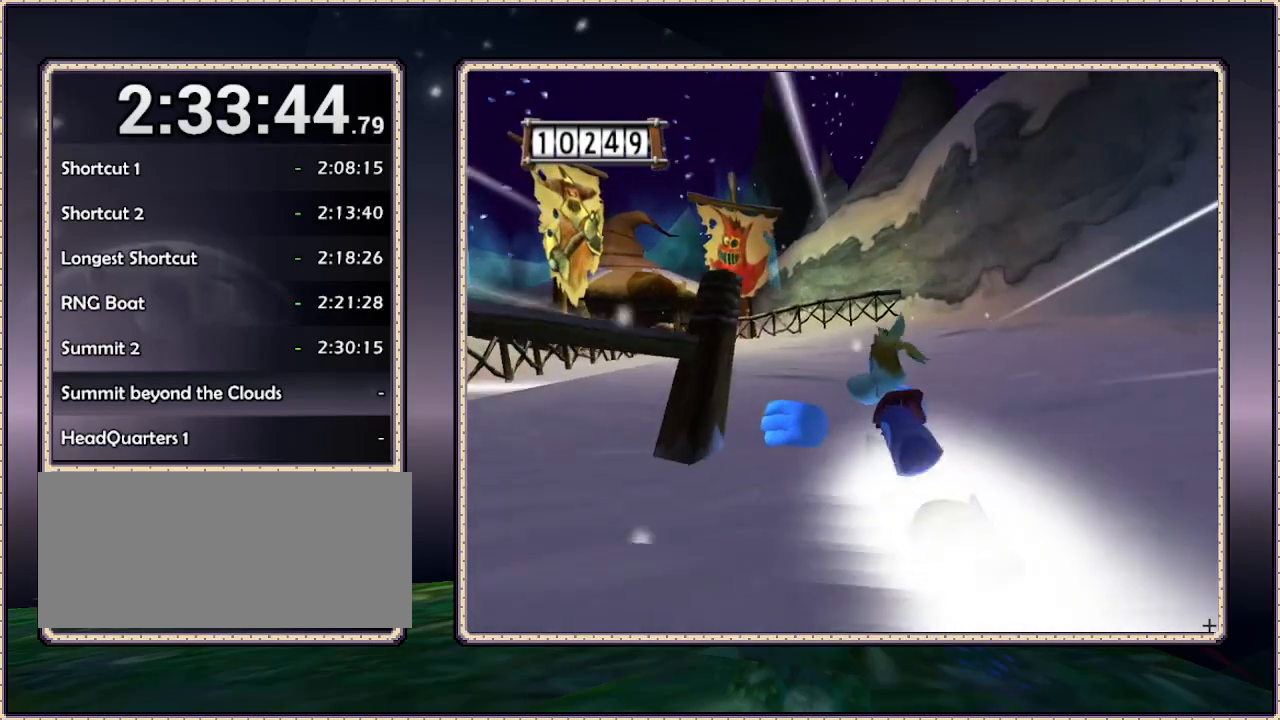
{"buttons": ["DPAD_UP", "DPAD_LEFT"], "events": []}
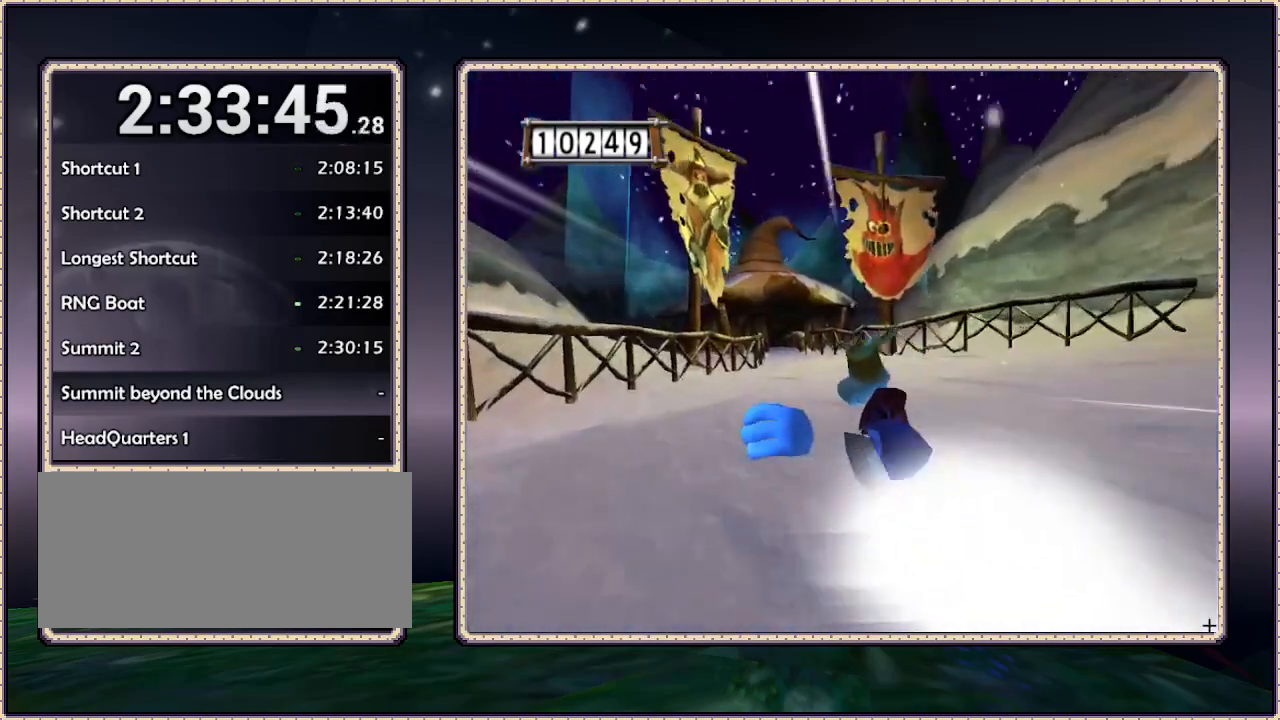
{"buttons": ["DPAD_UP"], "events": [[50, "DPAD_LEFT", "up"]]}
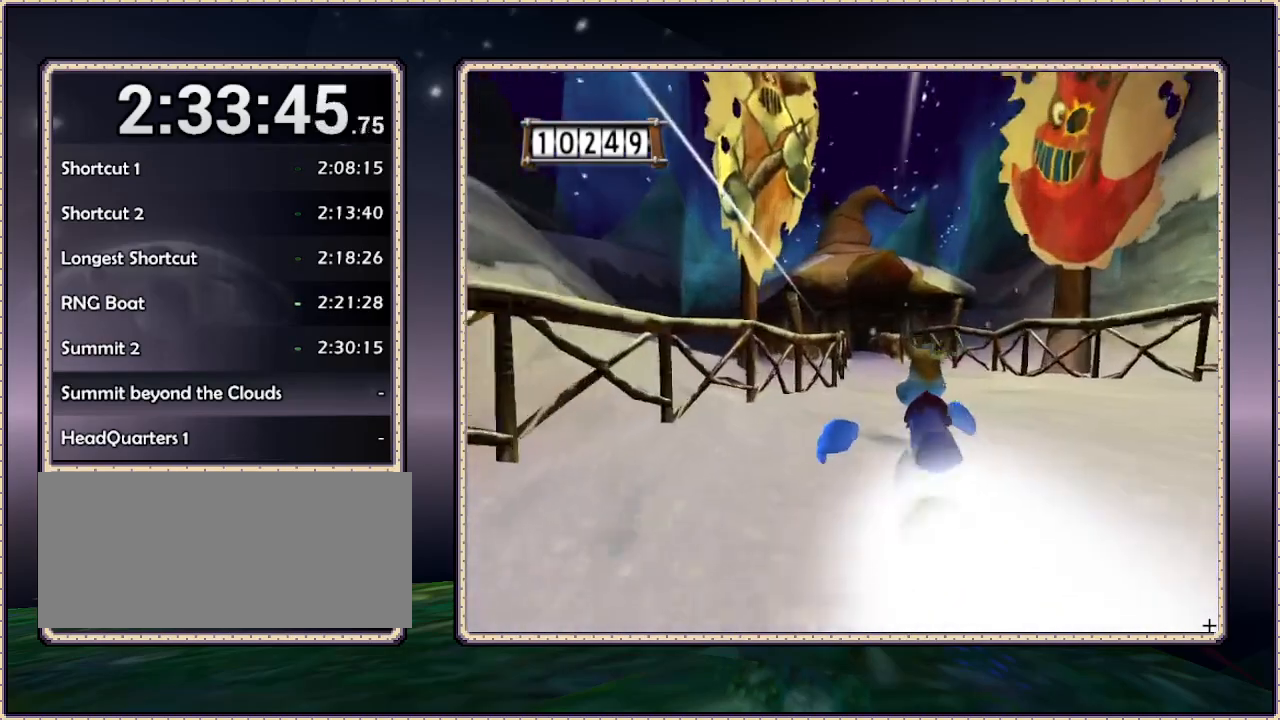
{"buttons": ["DPAD_UP"], "events": []}
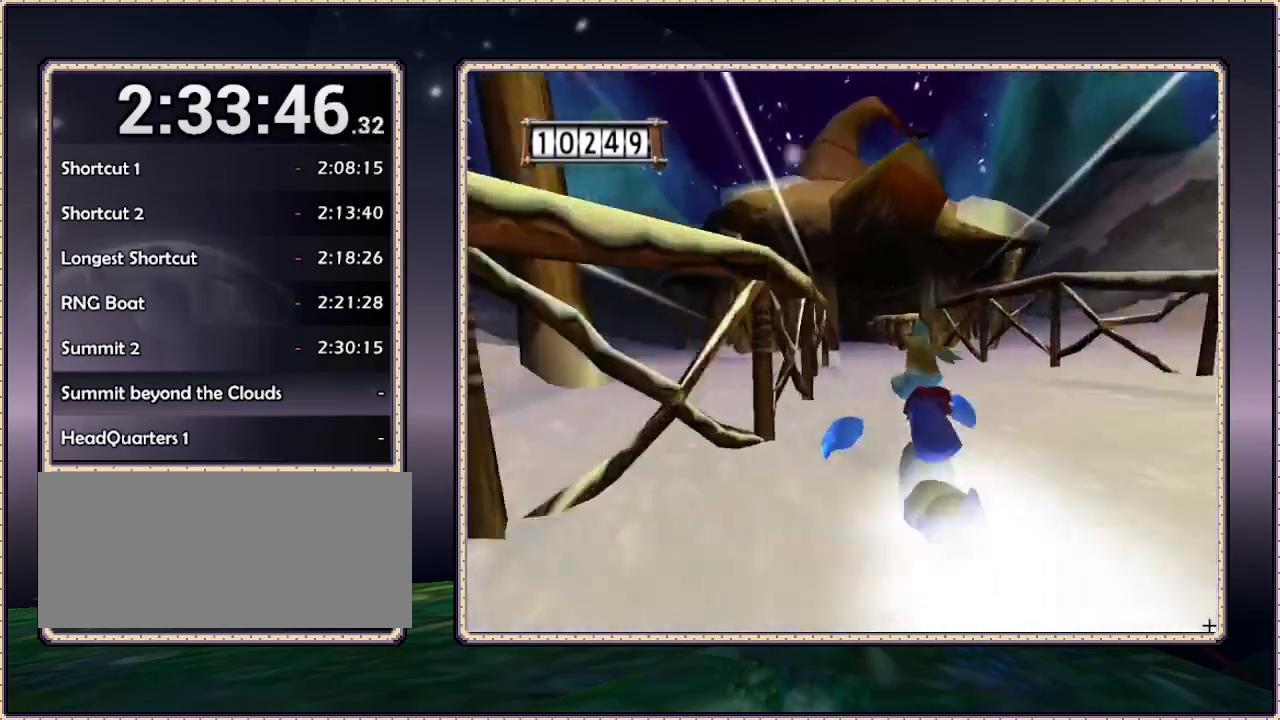
{"buttons": ["DPAD_UP"], "events": []}
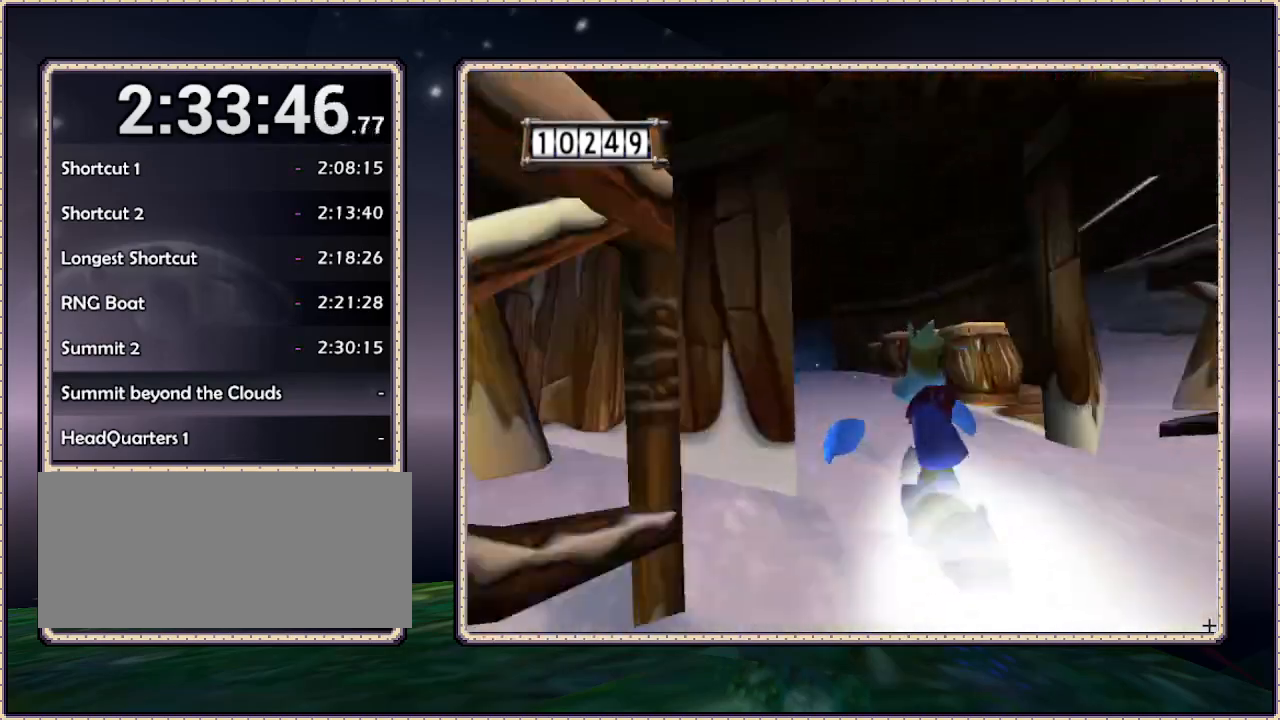
{"buttons": ["DPAD_UP"], "events": [[150, "DPAD_LEFT", "down"], [383, "DPAD_LEFT", "up"]]}
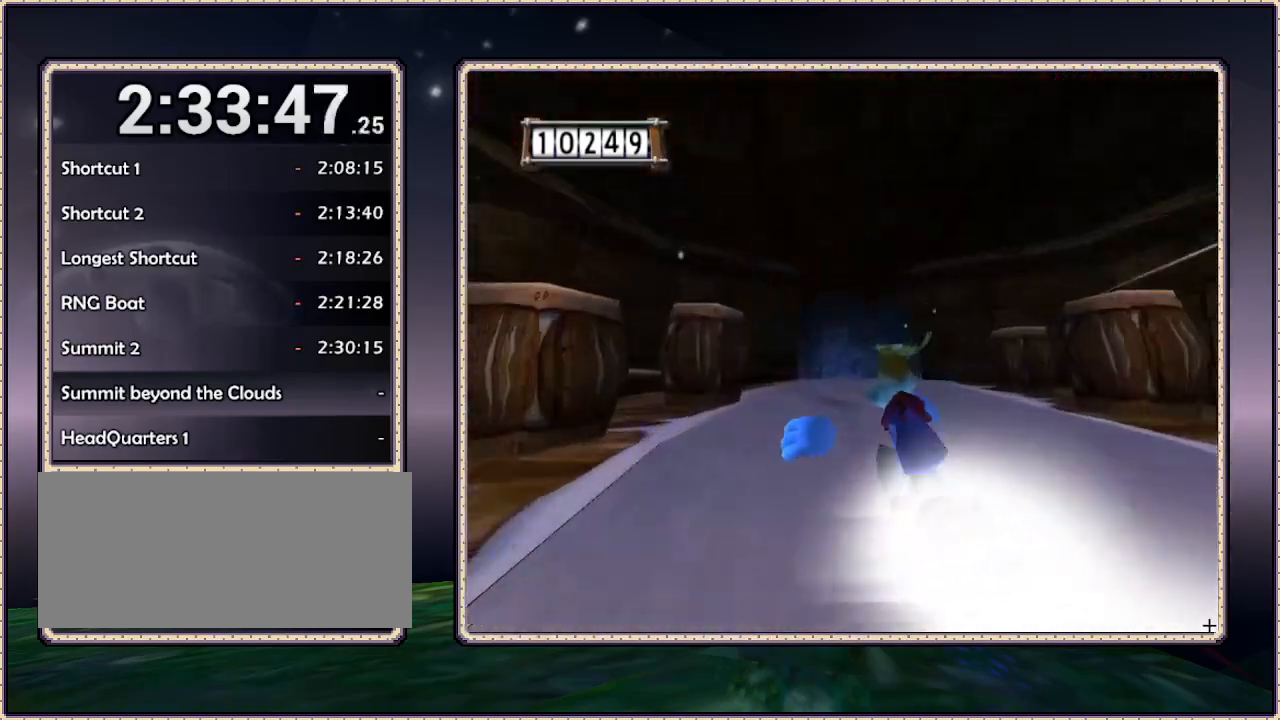
{"buttons": ["DPAD_UP"], "events": []}
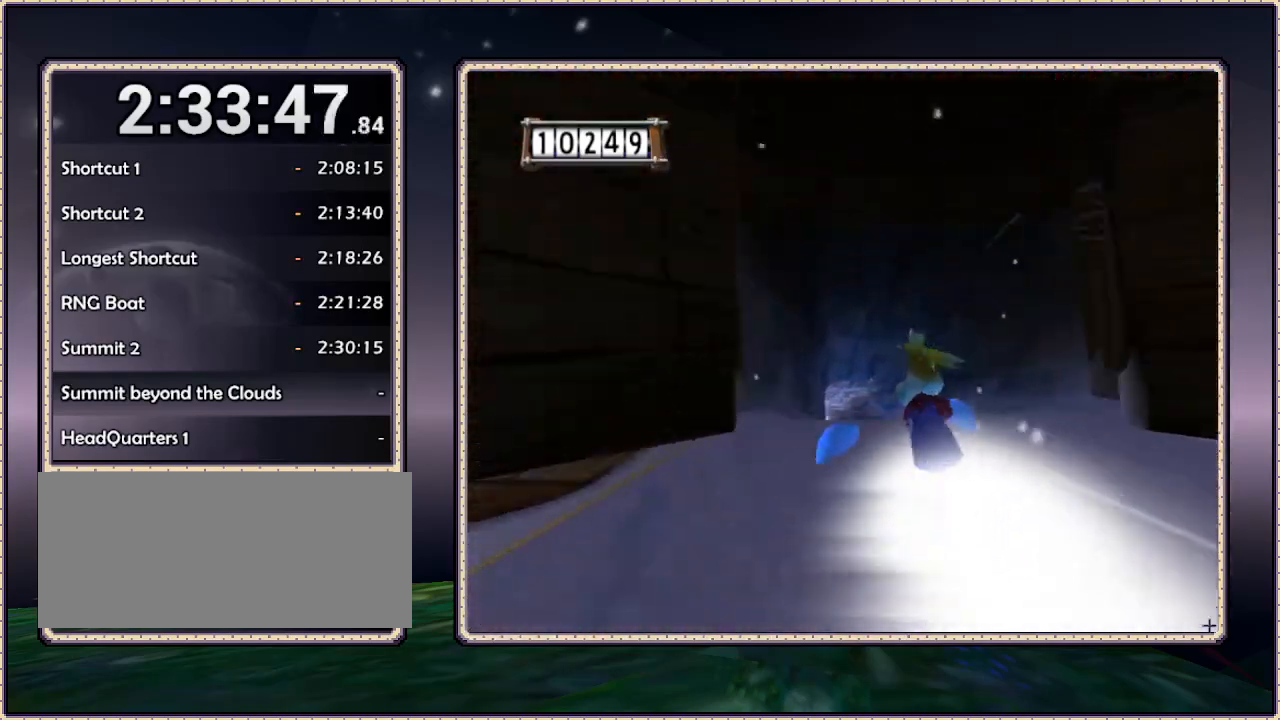
{"buttons": ["DPAD_UP"], "events": []}
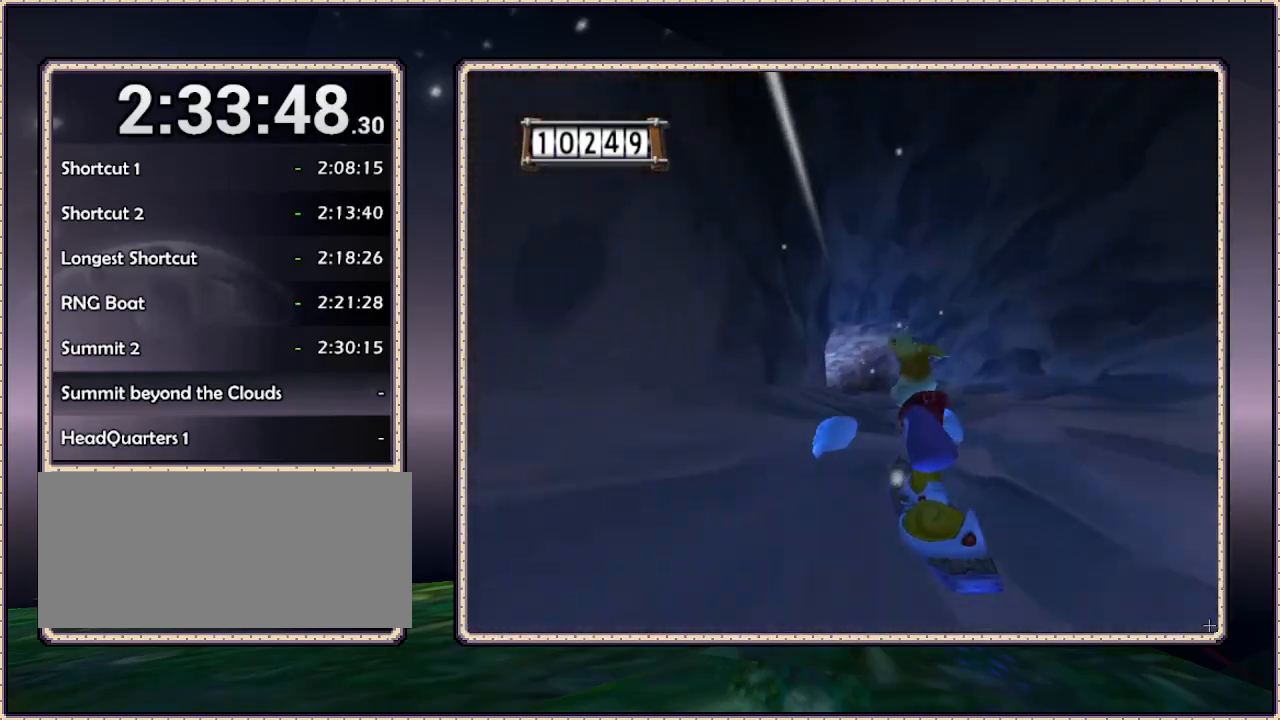
{"buttons": ["DPAD_UP"], "events": []}
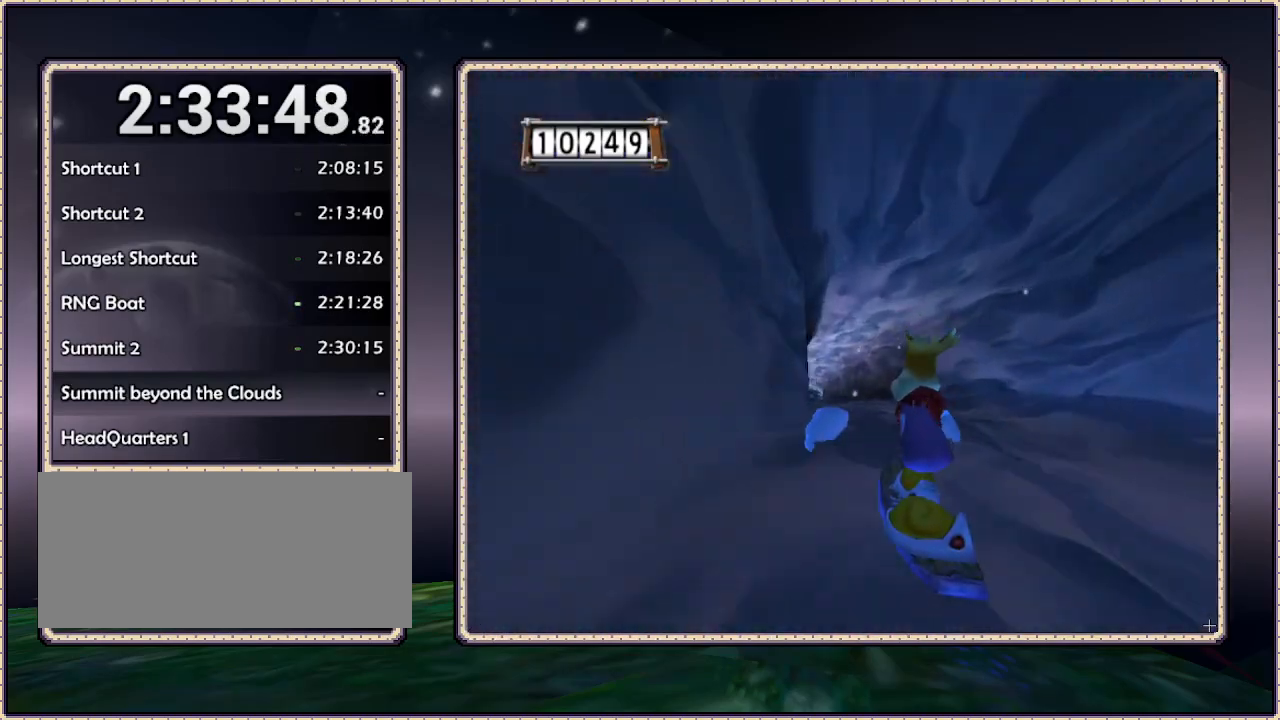
{"buttons": ["DPAD_UP"], "events": [[400, "DPAD_LEFT", "down"], [450, "DPAD_LEFT", "up"]]}
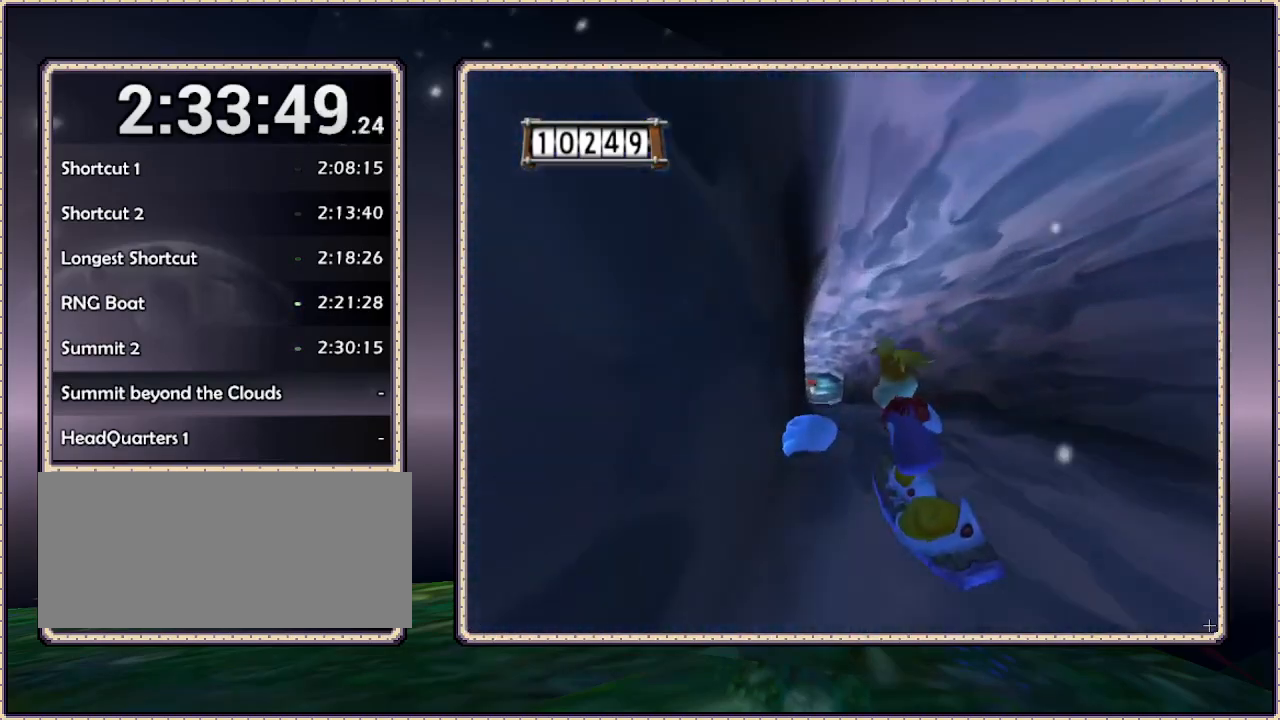
{"buttons": ["DPAD_UP"], "events": []}
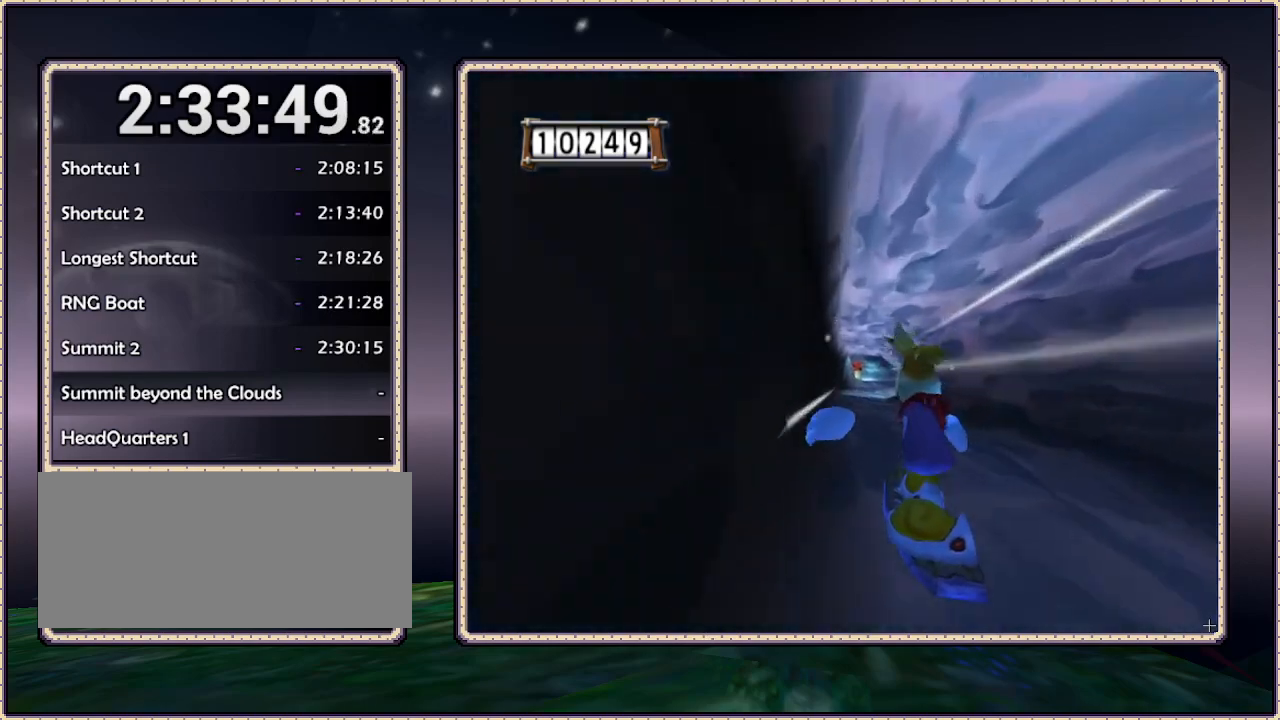
{"buttons": ["DPAD_UP"], "events": []}
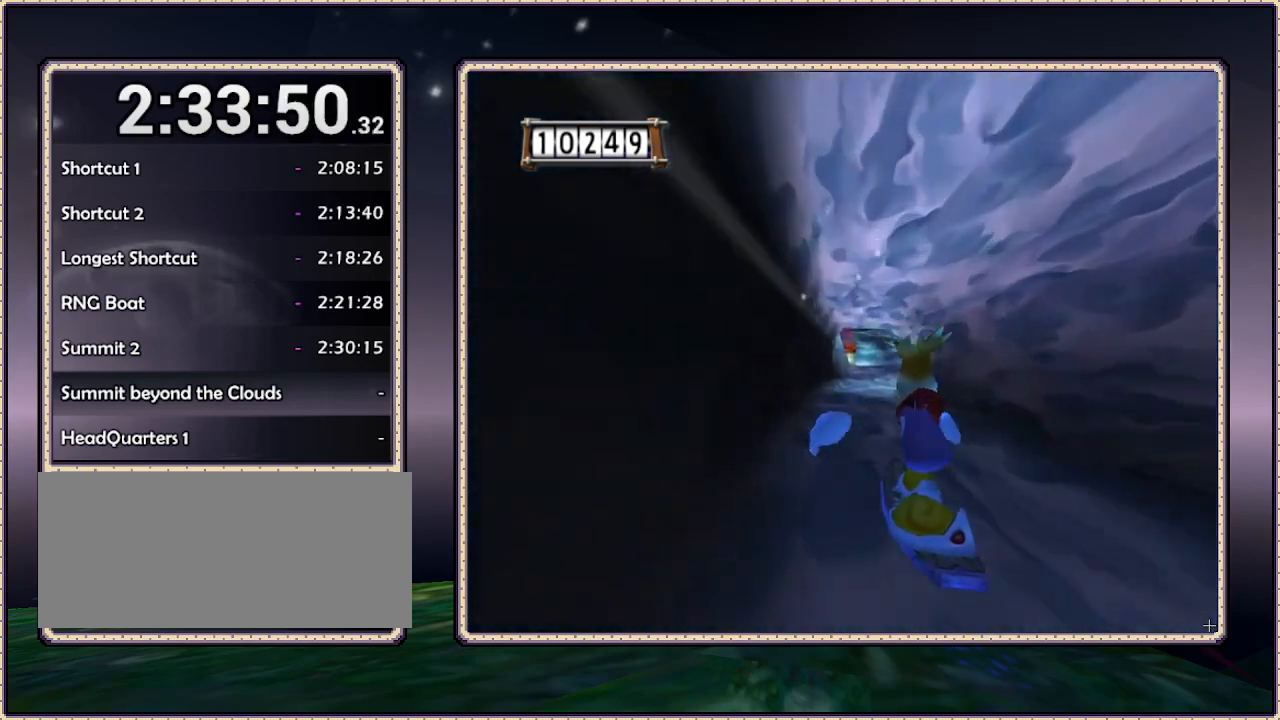
{"buttons": ["DPAD_UP"], "events": []}
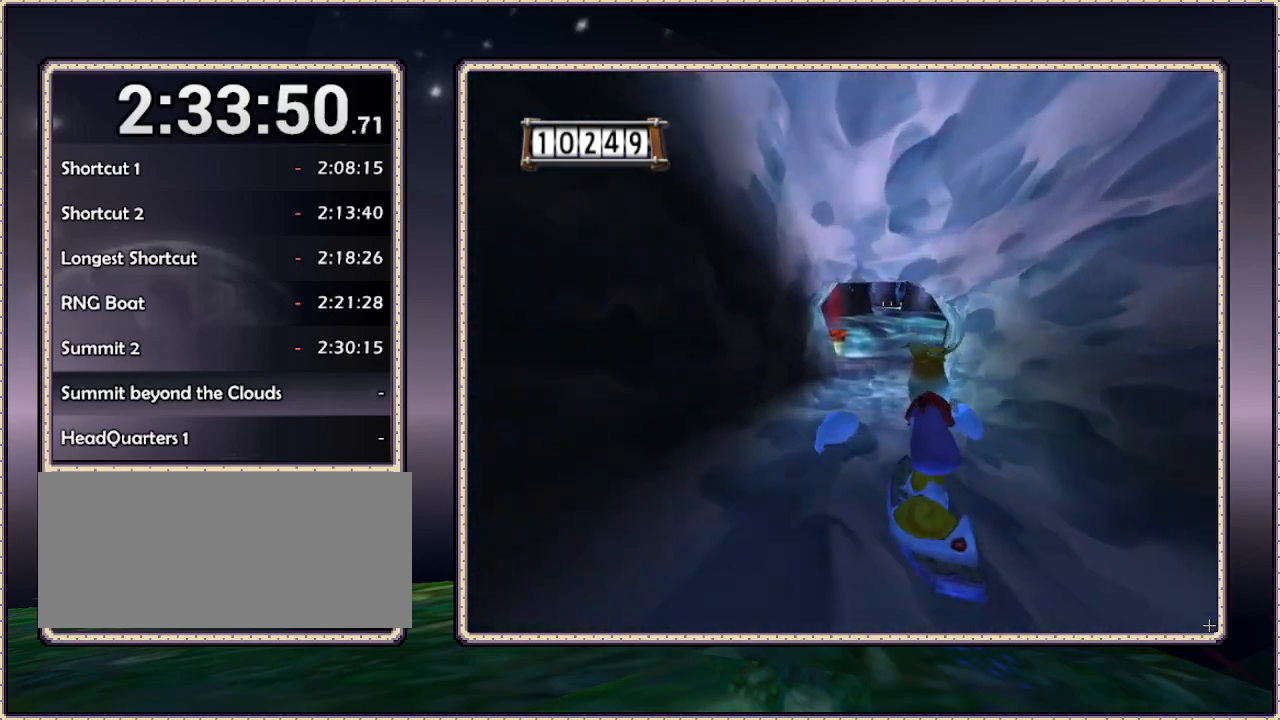
{"buttons": ["DPAD_UP"], "events": []}
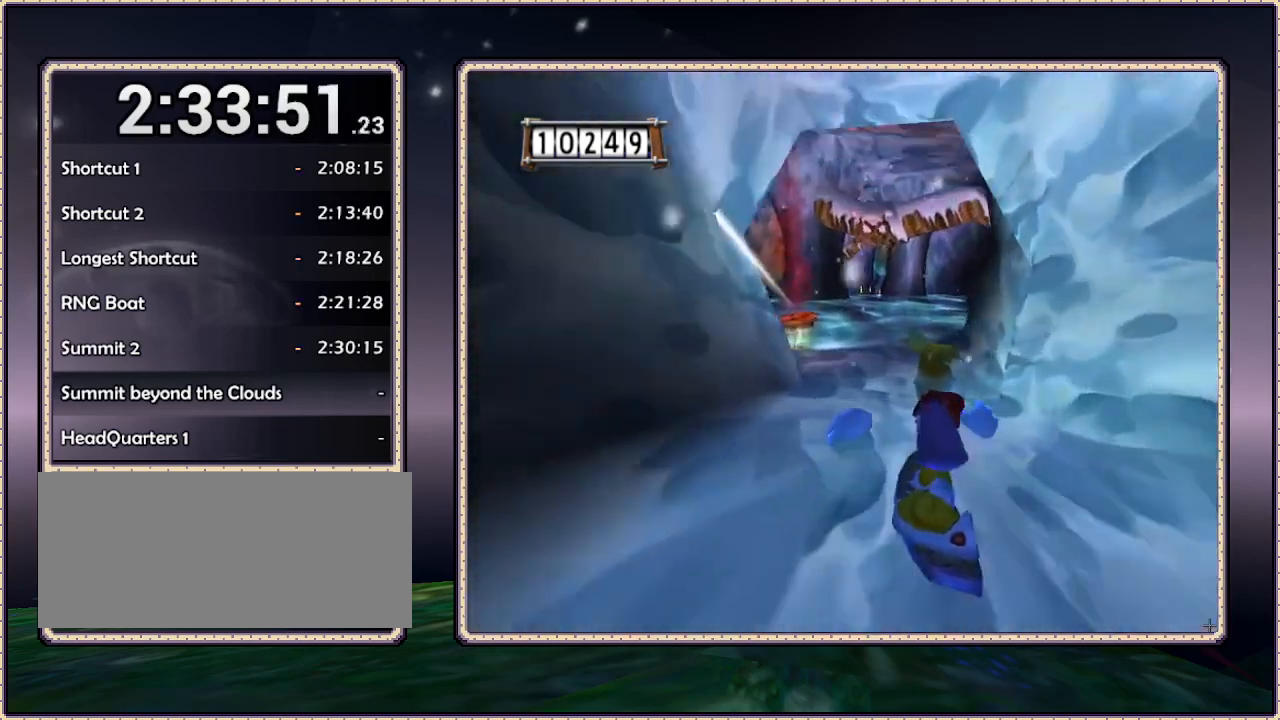
{"buttons": ["DPAD_UP"], "events": []}
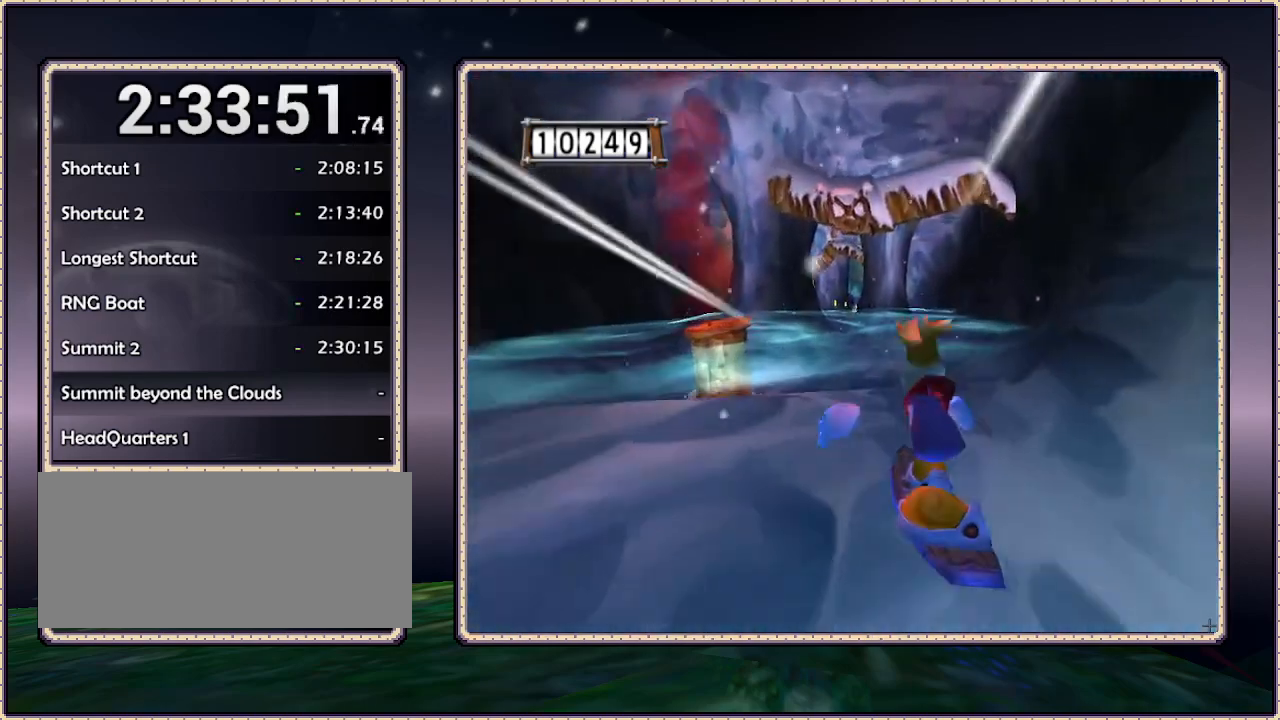
{"buttons": ["DPAD_UP", "DPAD_LEFT"], "events": [[467, "DPAD_LEFT", "down"]]}
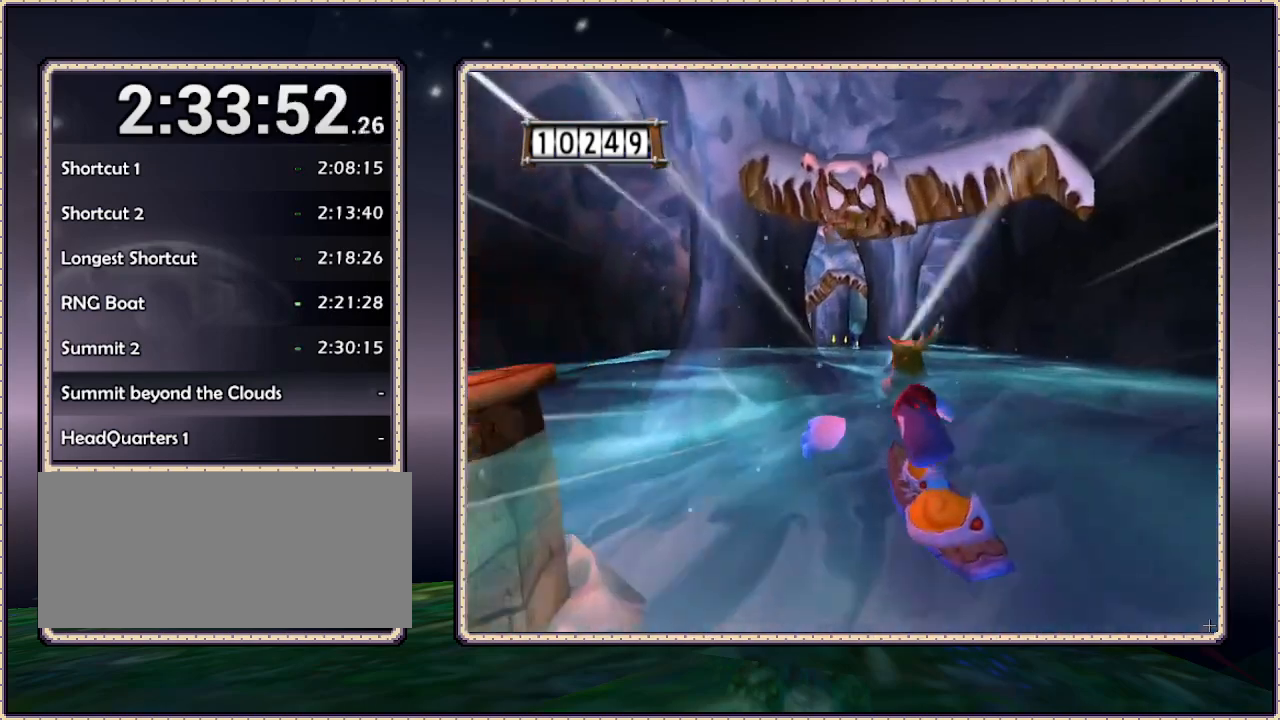
{"buttons": ["DPAD_UP"], "events": [[50, "DPAD_LEFT", "up"]]}
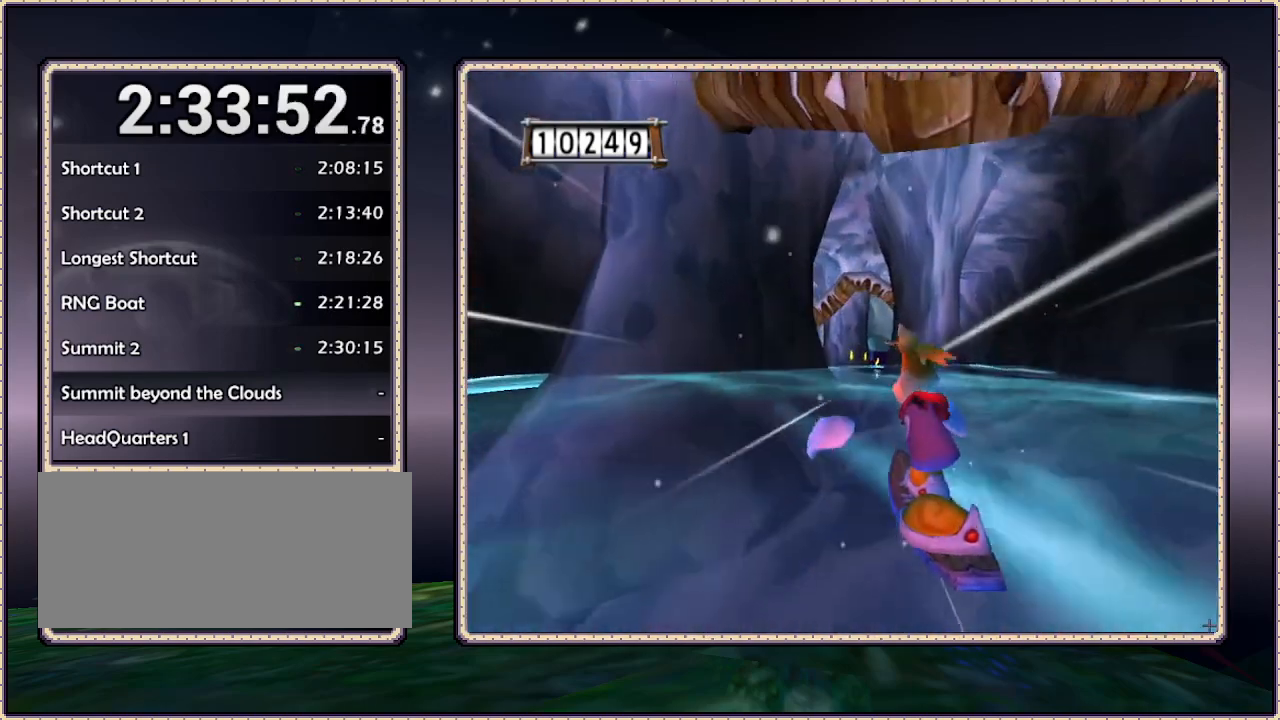
{"buttons": ["DPAD_UP"], "events": []}
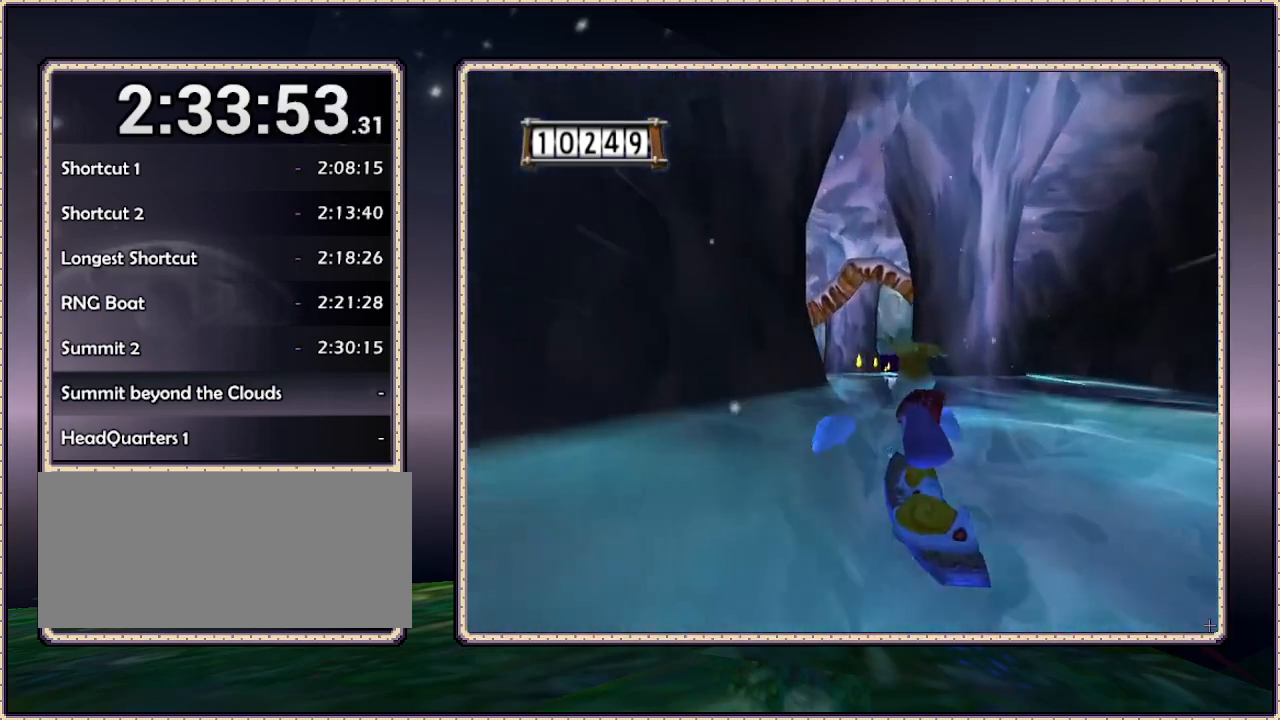
{"buttons": ["DPAD_UP"], "events": []}
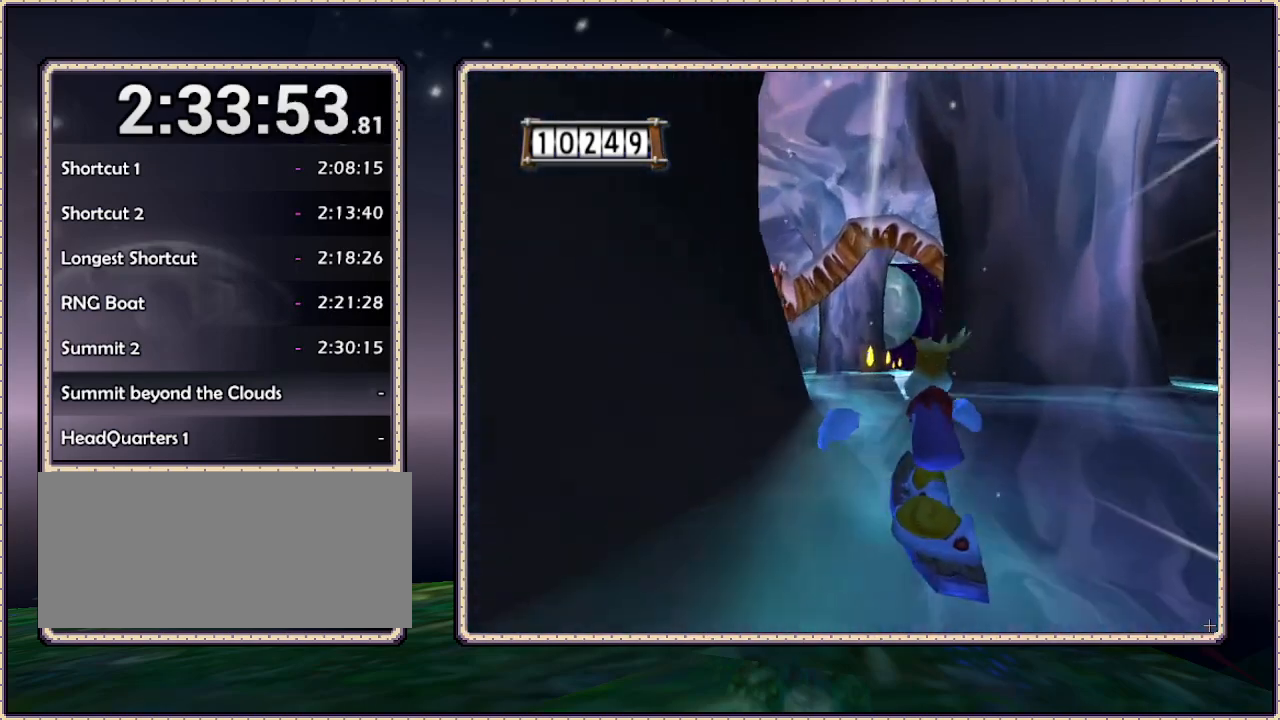
{"buttons": ["DPAD_UP"], "events": []}
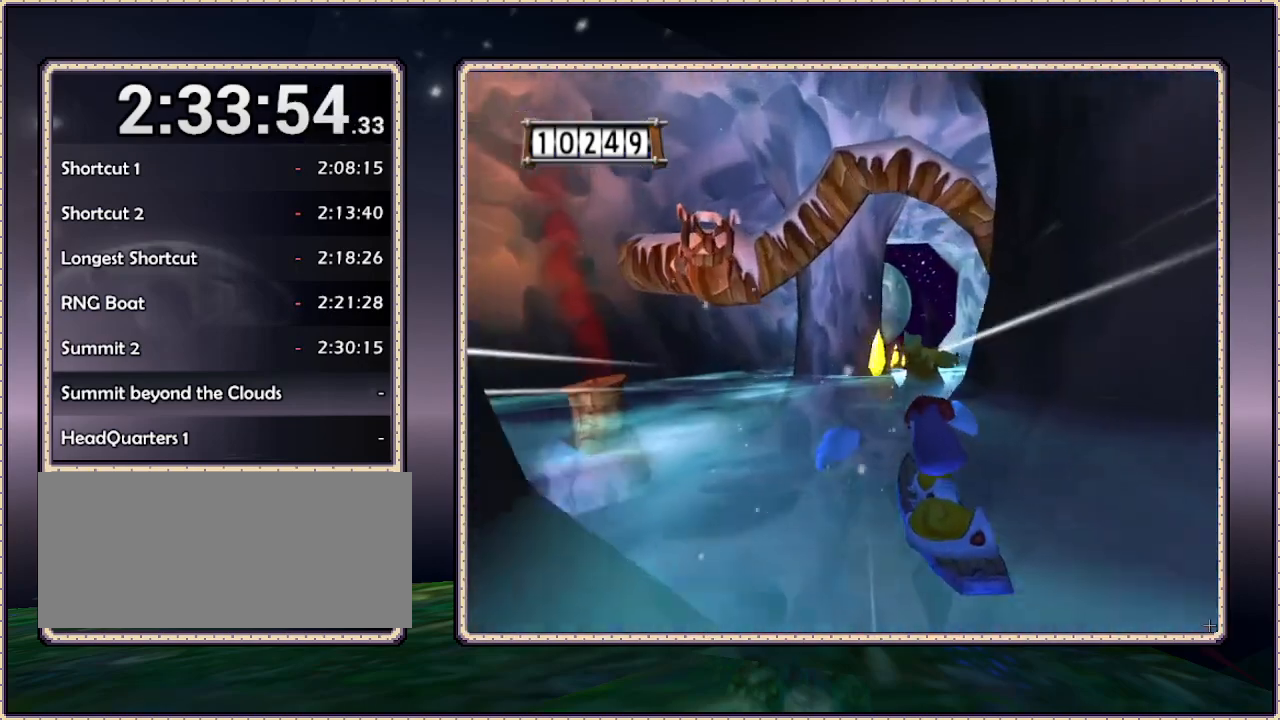
{"buttons": ["DPAD_UP"], "events": []}
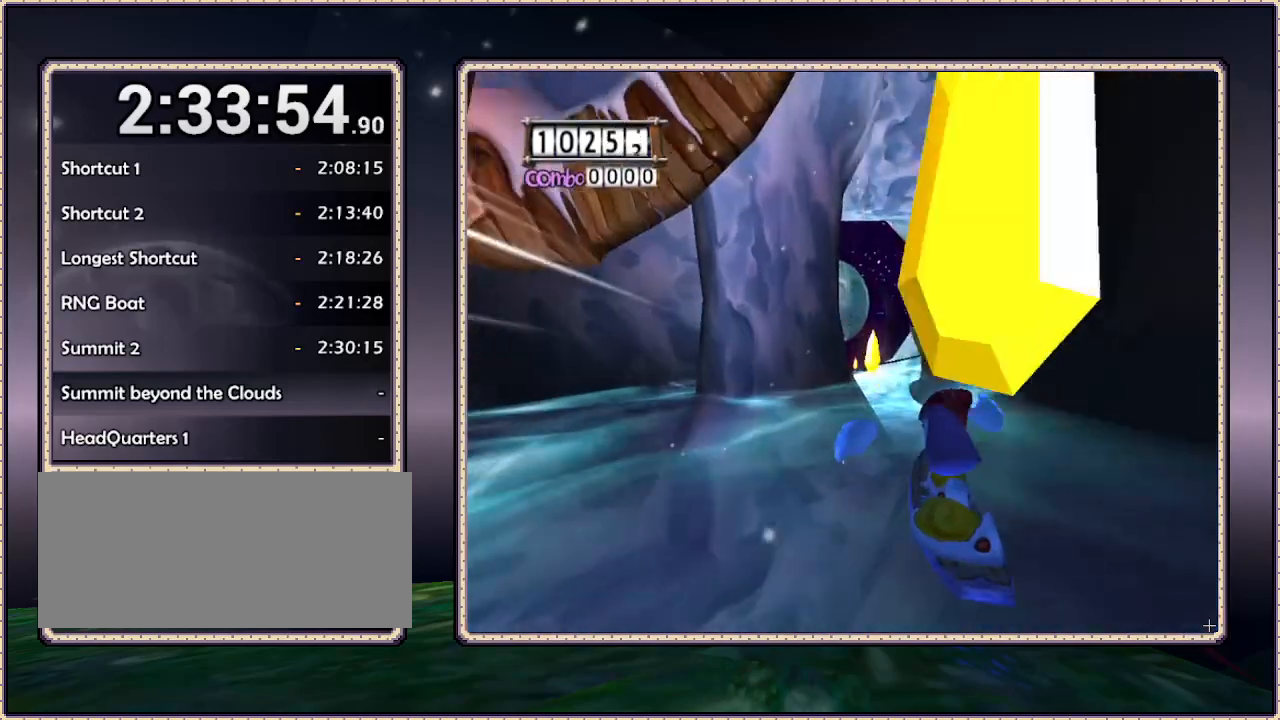
{"buttons": ["DPAD_UP"], "events": []}
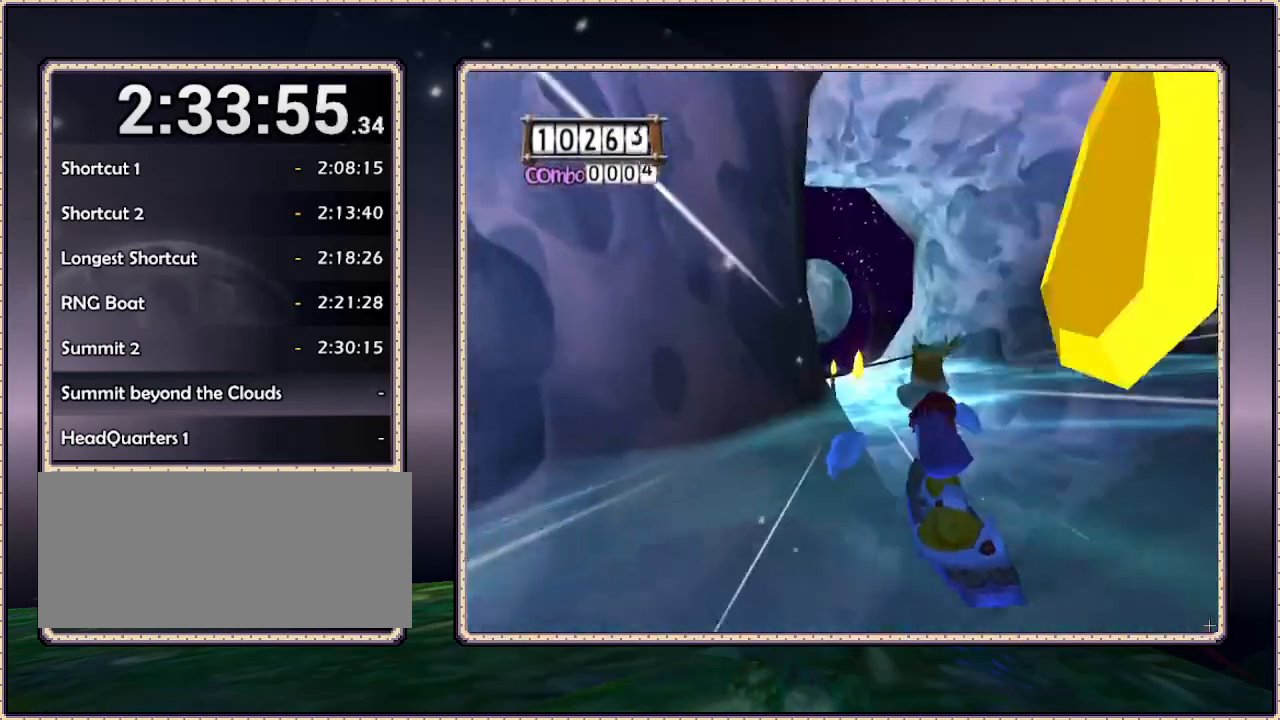
{"buttons": ["DPAD_UP"], "events": []}
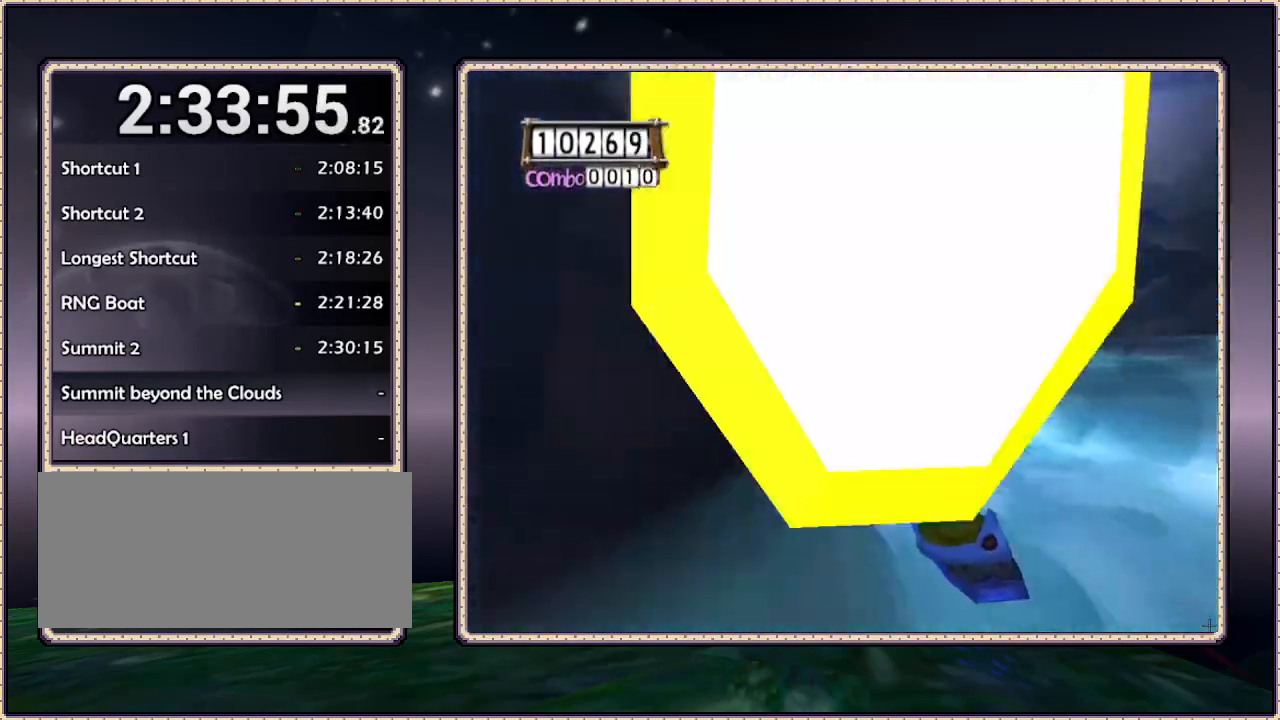
{"buttons": ["DPAD_UP", "DPAD_LEFT"], "events": [[217, "DPAD_LEFT", "down"]]}
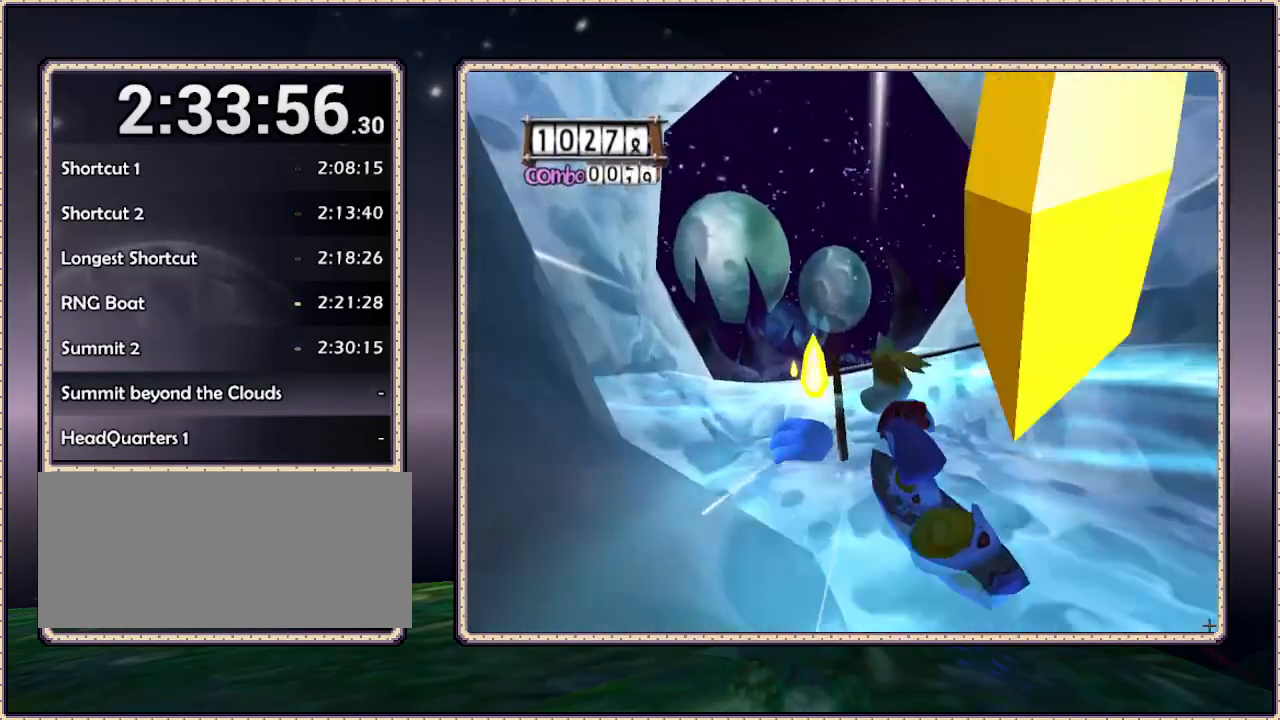
{"buttons": ["DPAD_UP"], "events": [[17, "DPAD_LEFT", "up"], [233, "DPAD_LEFT", "down"], [300, "DPAD_LEFT", "up"]]}
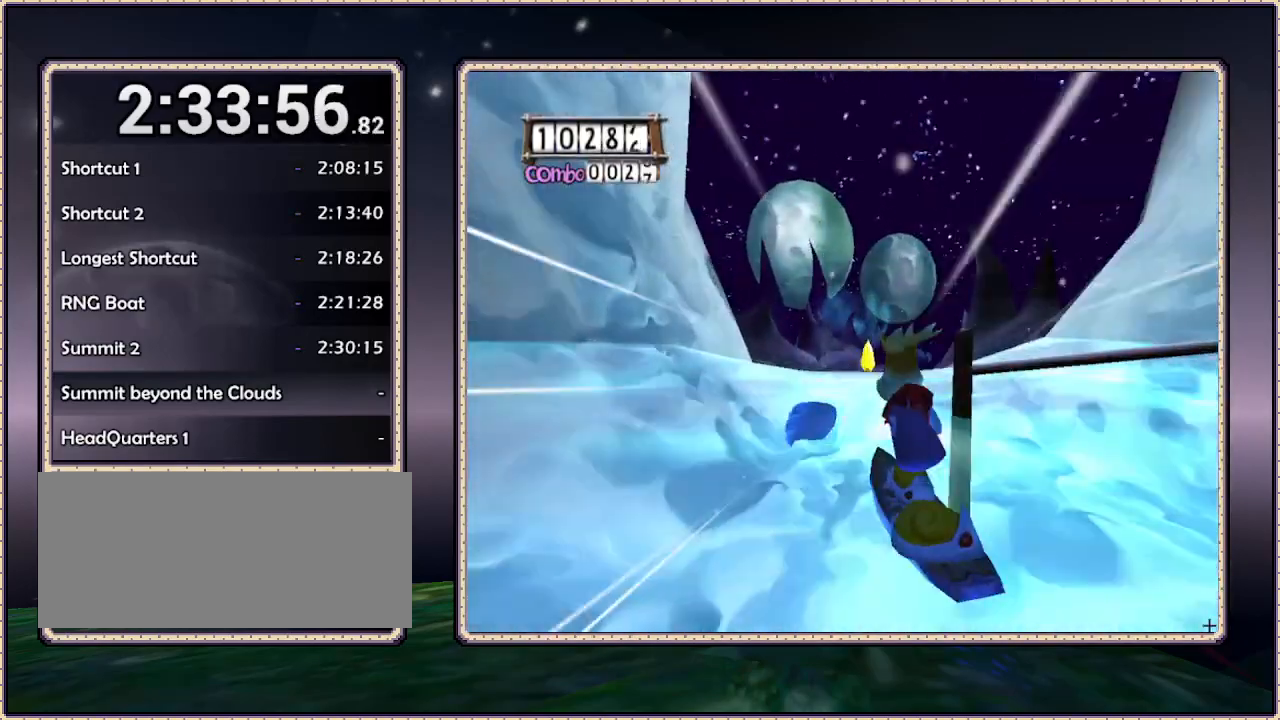
{"buttons": ["DPAD_UP"], "events": []}
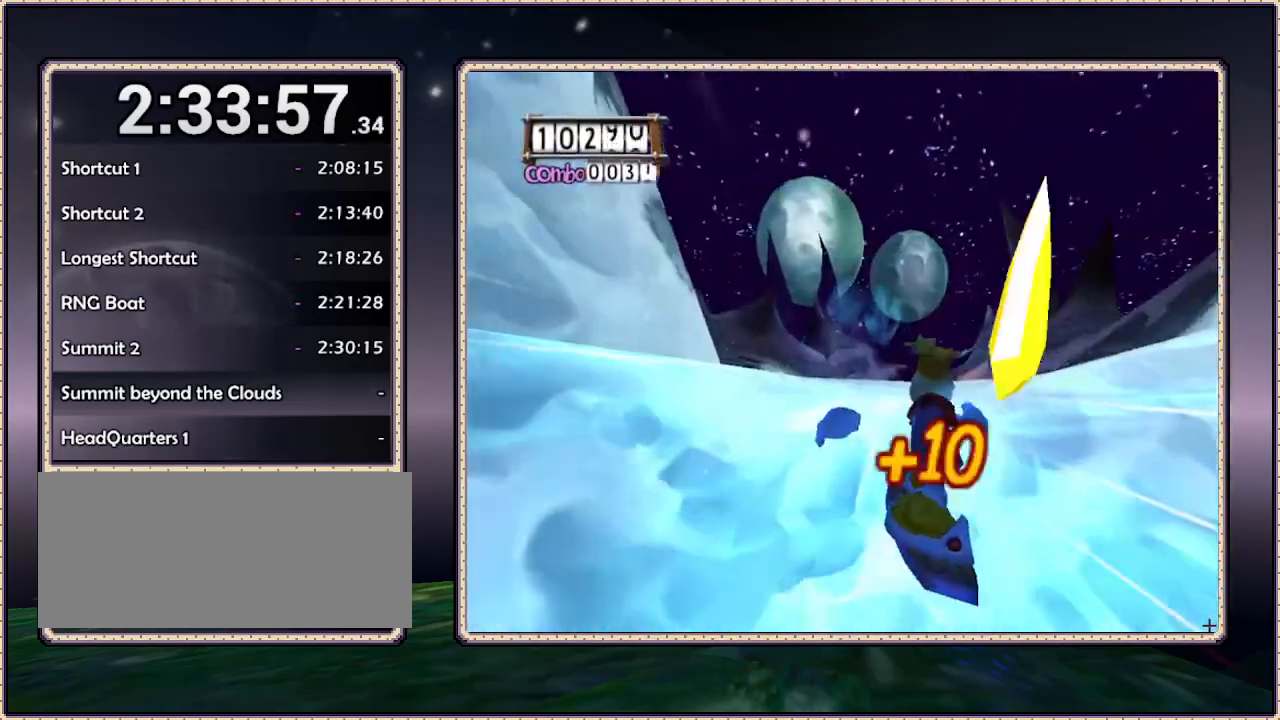
{"buttons": ["DPAD_UP"], "events": []}